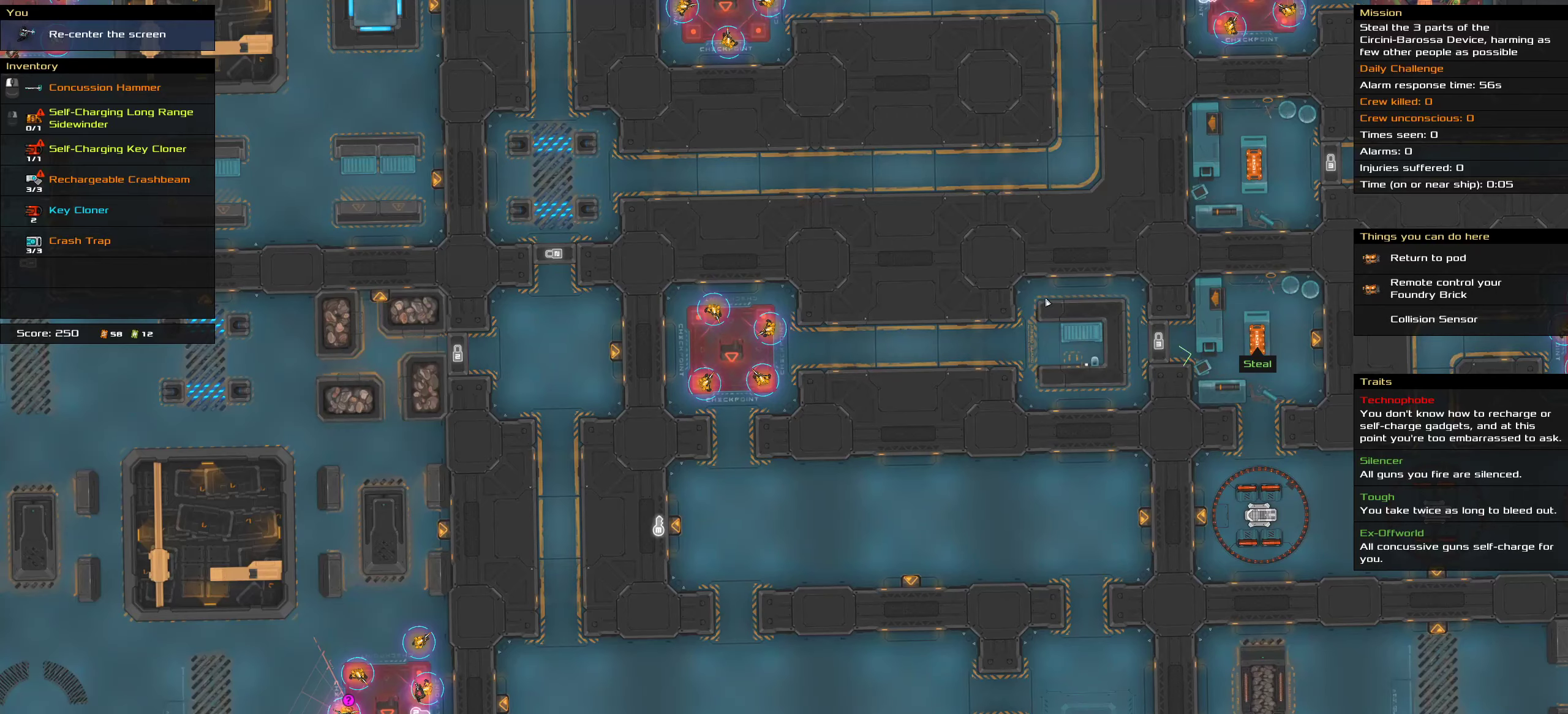
Gameplay with keyboard and mouse; each line is a JSON object with the keys and mouse buttons held at the frame after it. "events" lists presses ("down") and releases ("up") of ".", "/", "0", "1", "2", "3", "4", "5", "6", "7", "8", "9", "a", "alt_l", "alt_r", "b", "c", "caps_lock", "comma", "ctrl", "d", "e", "equals", "f", "g", "h", "i", "j", "k", "l", "lbracket", "m", "minus", "n", "o", "p", "q", "quote", "r", "rbracket", "s", "semicolon", "shift", "space", "super", "t", "tab", "tilde", "u", "v", "w", "x", "y", "z", "mouse_left", "mouse_middle", "mouse_right", "mouse_wheel_up" and "mouse_wheel_down" between this image and that frame as [ms after this image, input, new state], when the widget could be followed in between. "mouse_left", "mouse_middle", "mouse_right", "mouse_wheel_up", "mouse_wheel_down" = the "left", "middle", "right", "wheel_up", "wheel_down" buttons of the "mouse" list. No other keys are recorded. Mouse movement is not recorded.
{"keys": ["shift"], "mouse": [], "events": [[234, "shift", "down"]]}
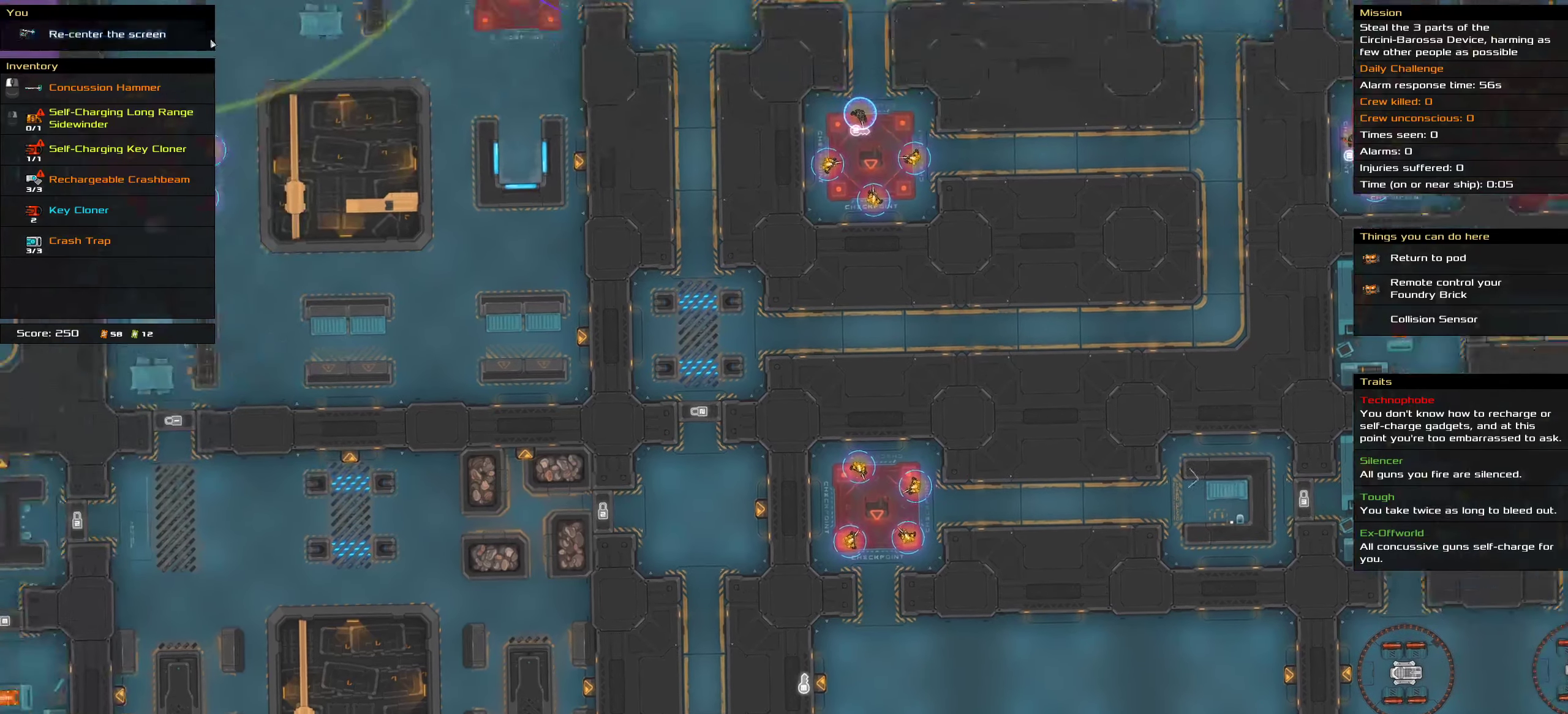
{"keys": ["shift"], "mouse": [], "events": []}
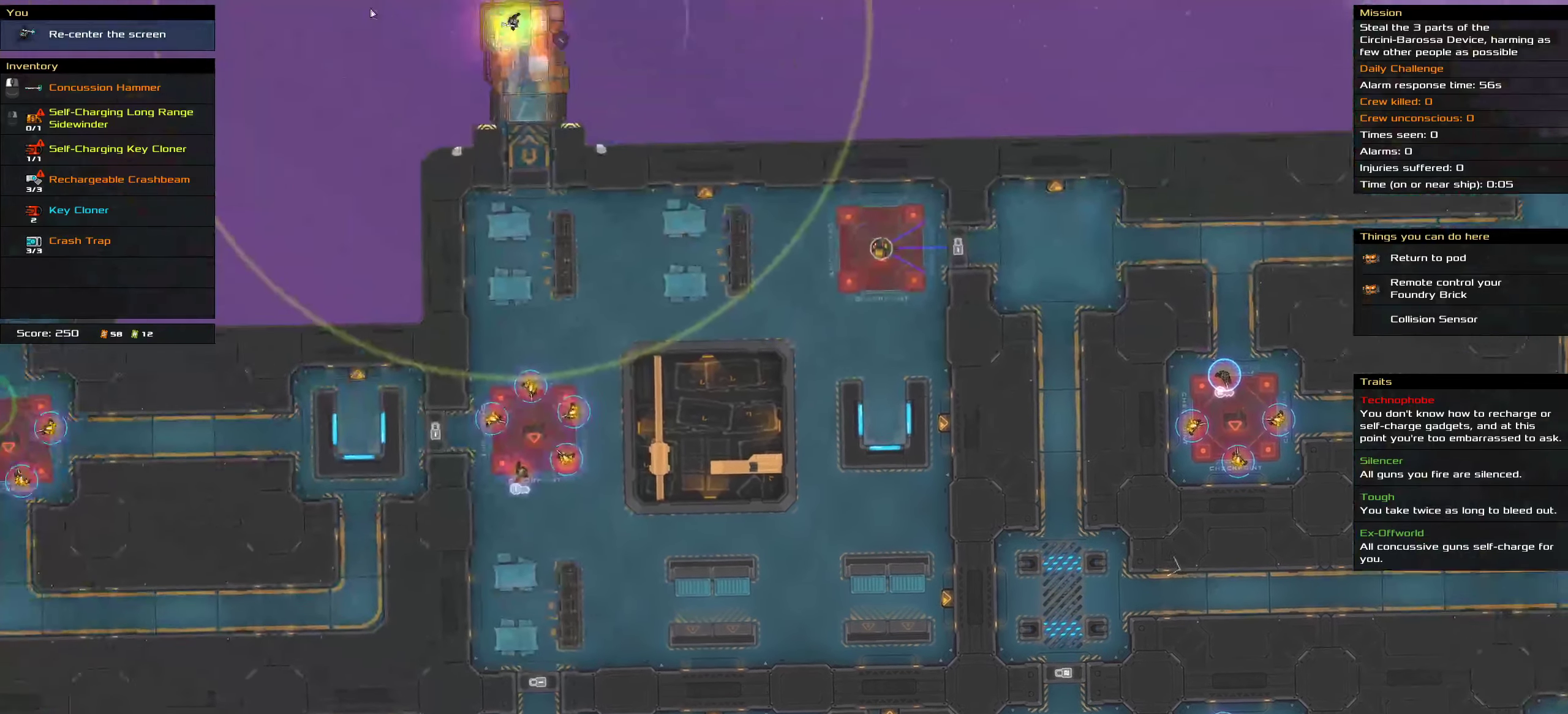
{"keys": [], "mouse": [], "events": [[250, "shift", "up"]]}
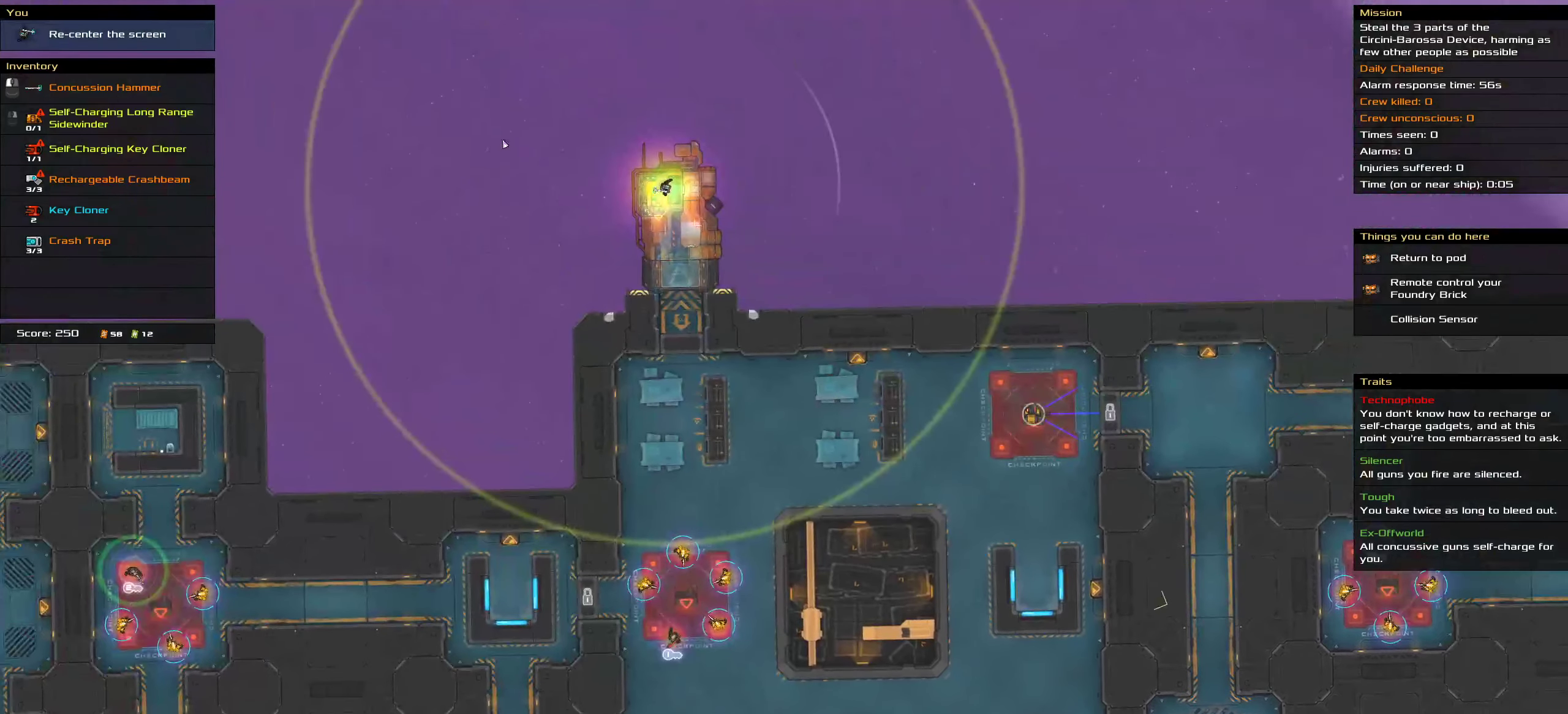
{"keys": [], "mouse": [], "events": [[150, "shift", "down"], [317, "shift", "up"]]}
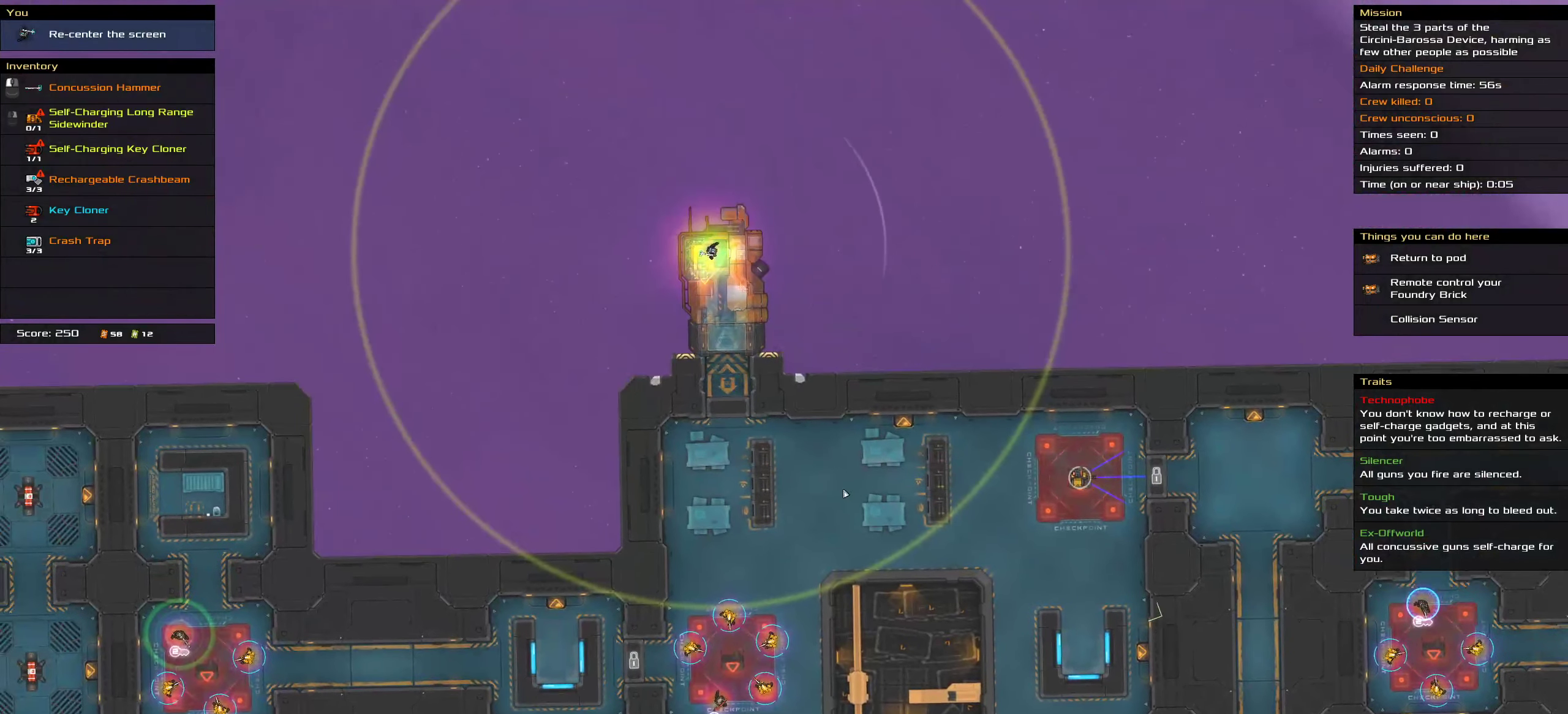
{"keys": [], "mouse": []}
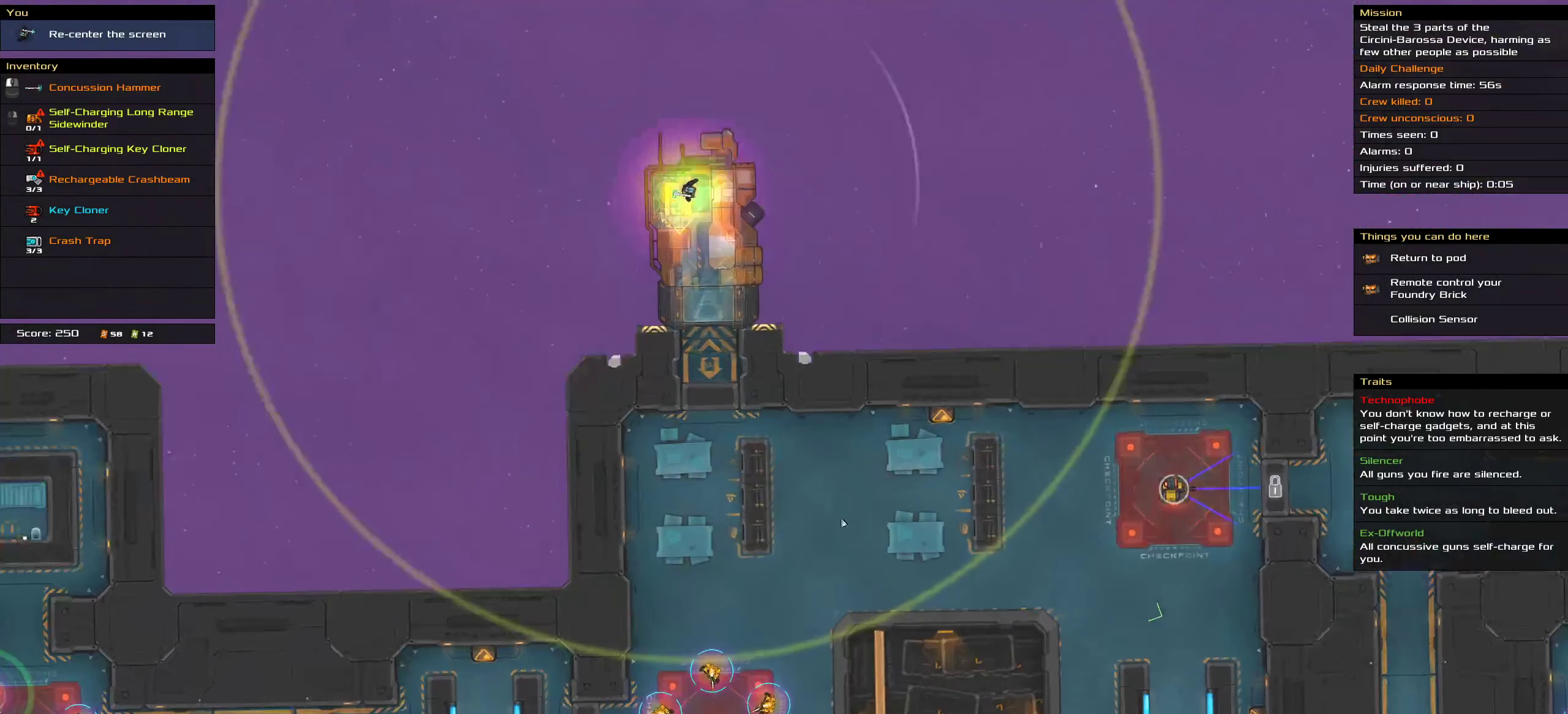
{"keys": [], "mouse": [], "events": []}
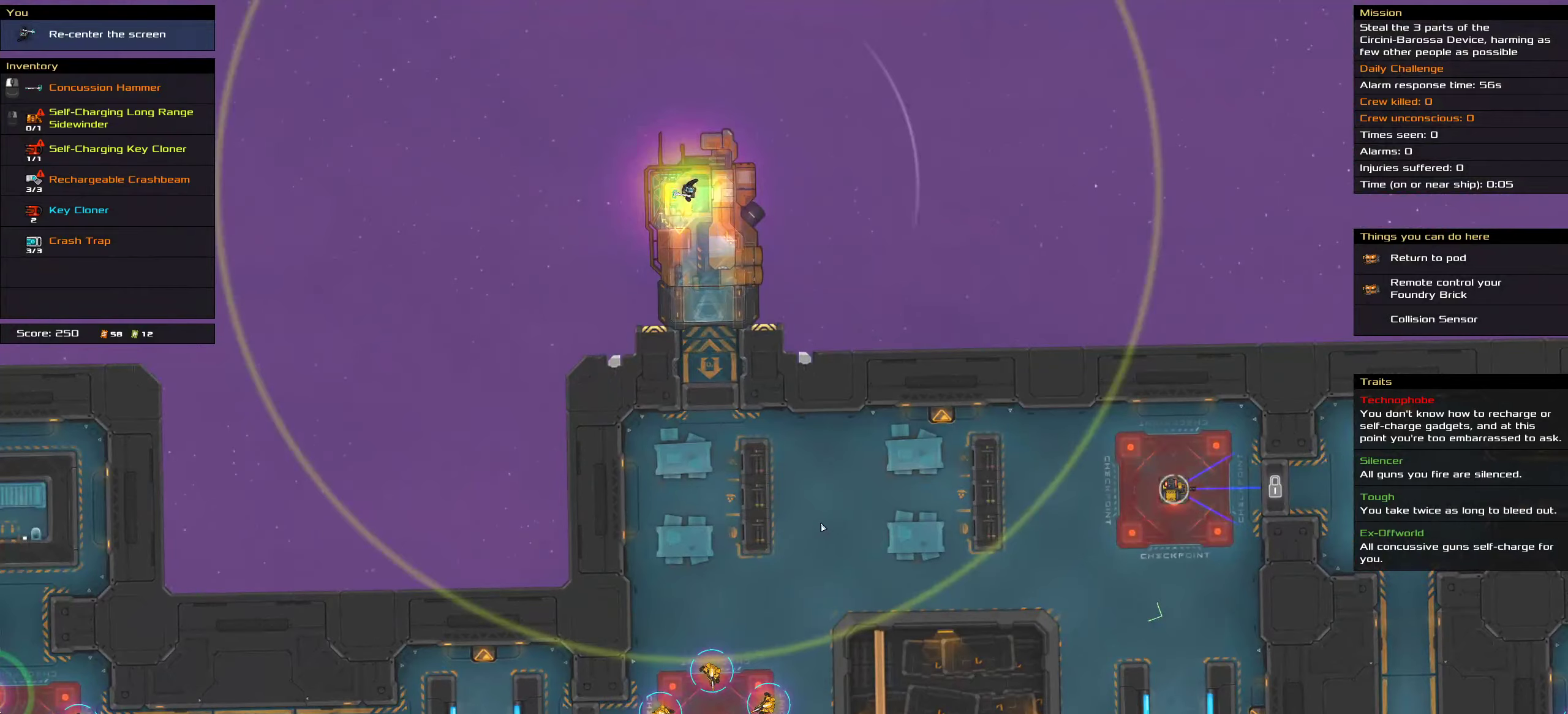
{"keys": [], "mouse": [], "events": []}
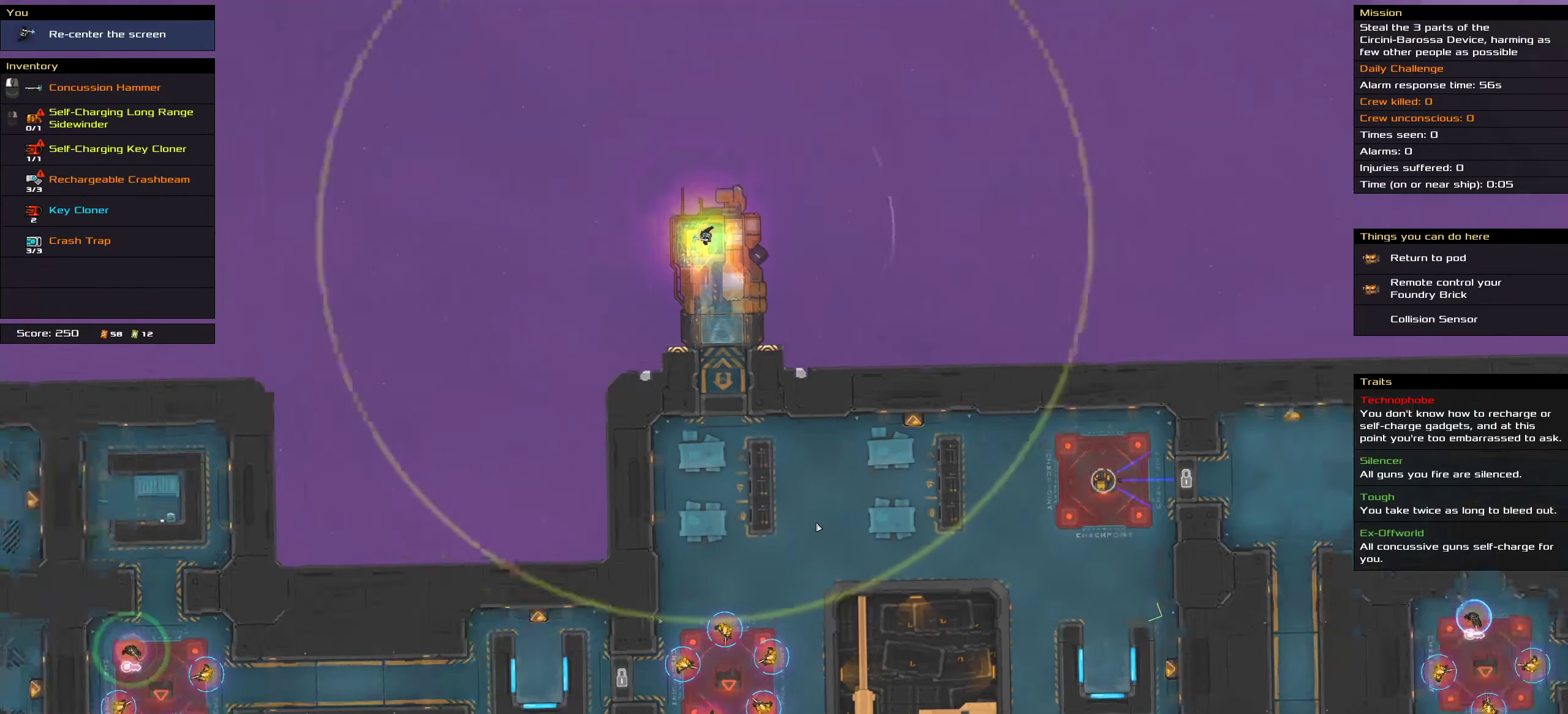
{"keys": [], "mouse": [], "events": []}
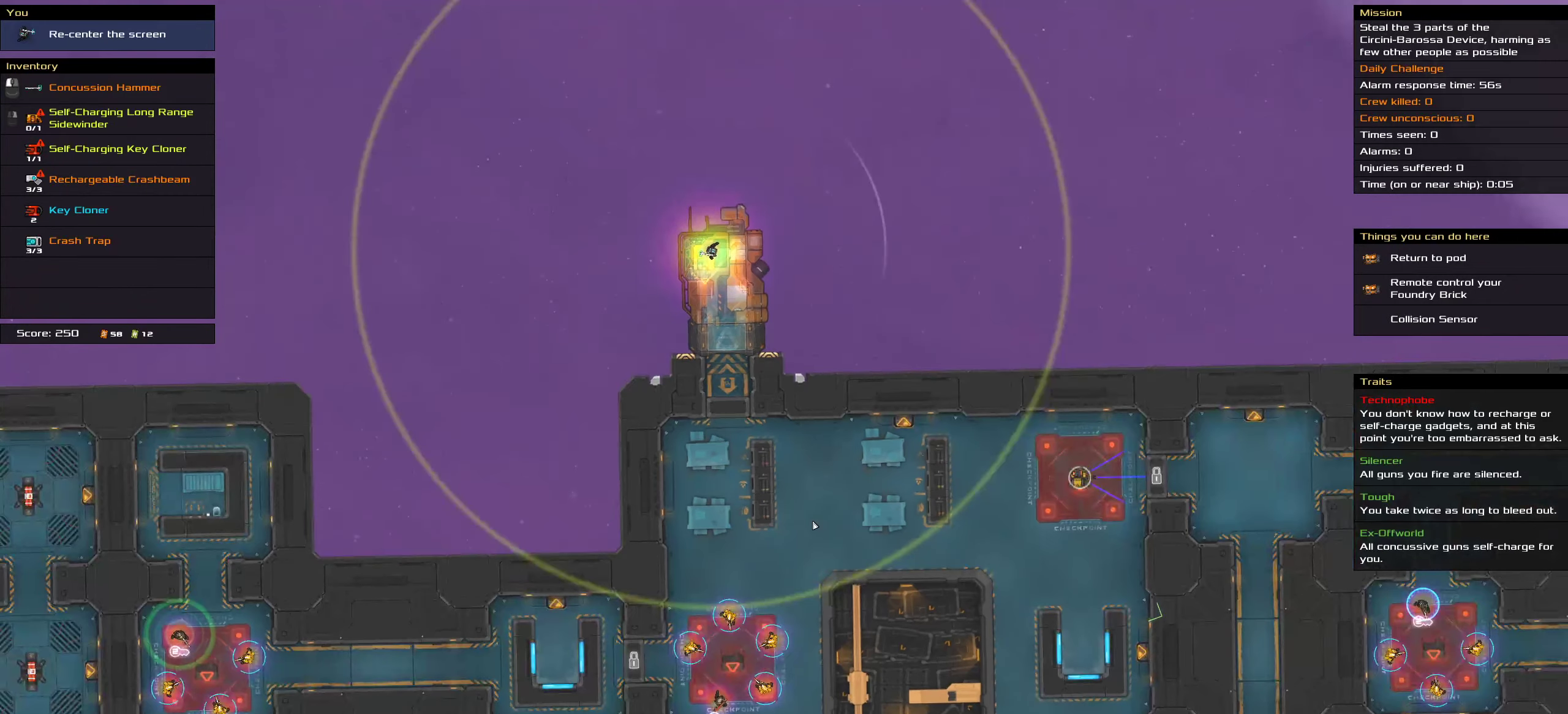
{"keys": [], "mouse": [], "events": [[50, "t", "down"], [150, "t", "up"]]}
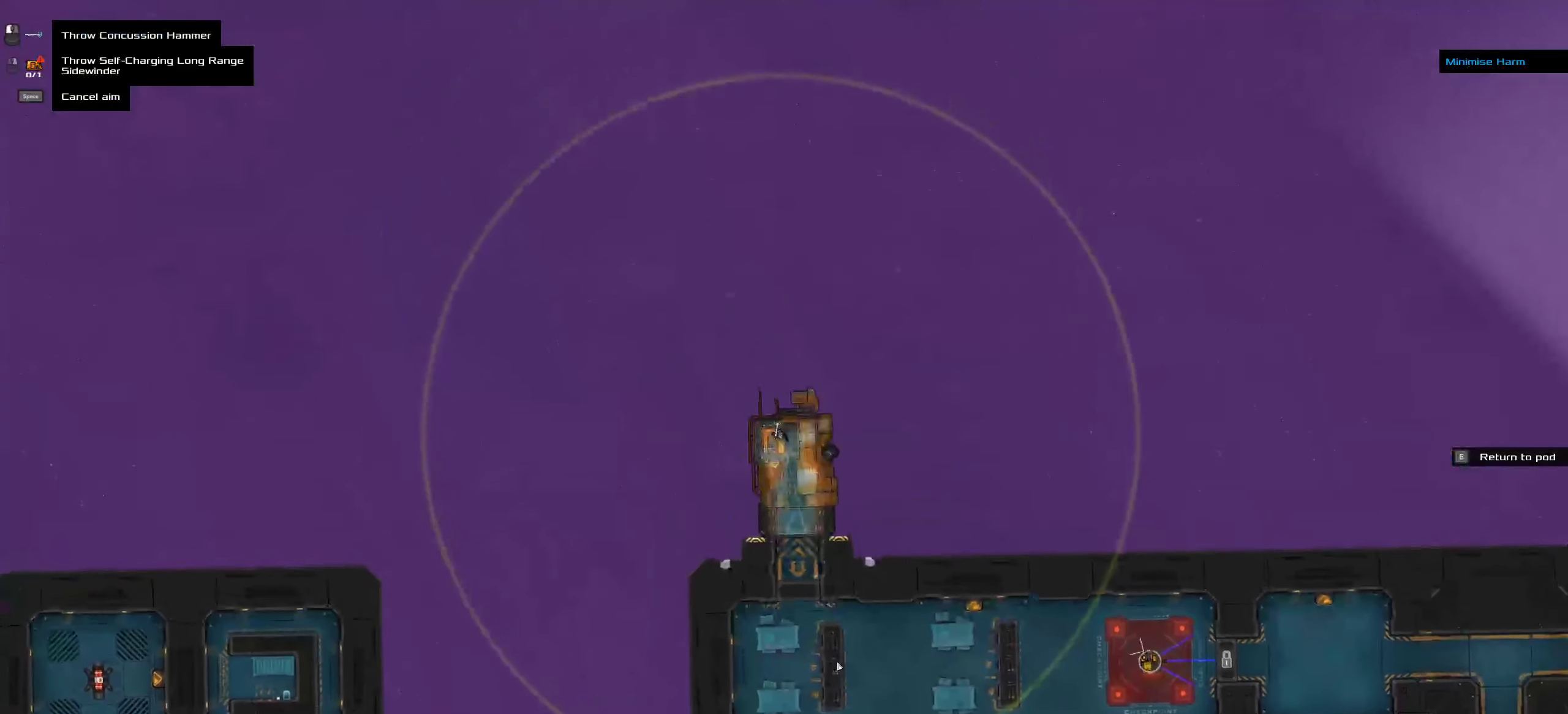
{"keys": [], "mouse": [], "events": []}
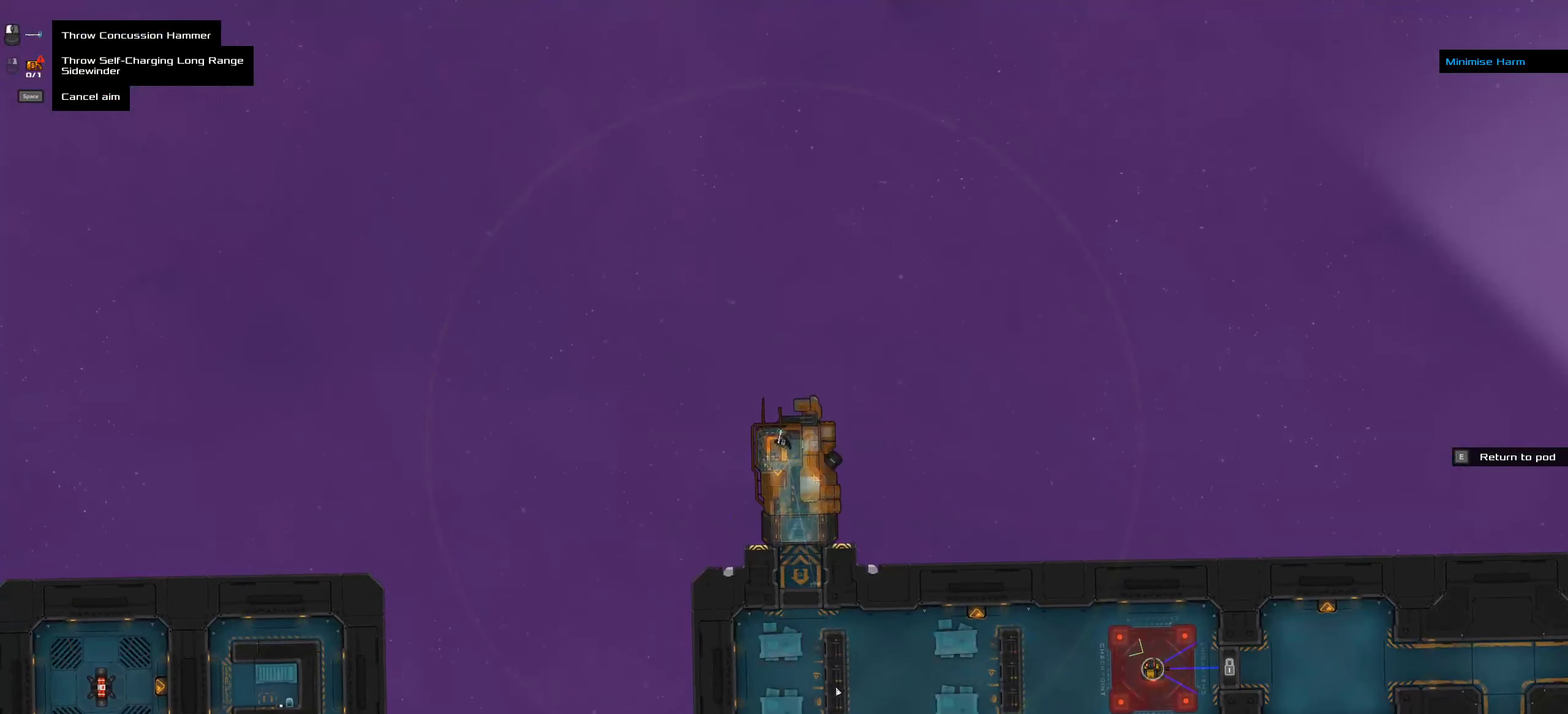
{"keys": ["ctrl"], "mouse": [], "events": [[366, "ctrl", "down"]]}
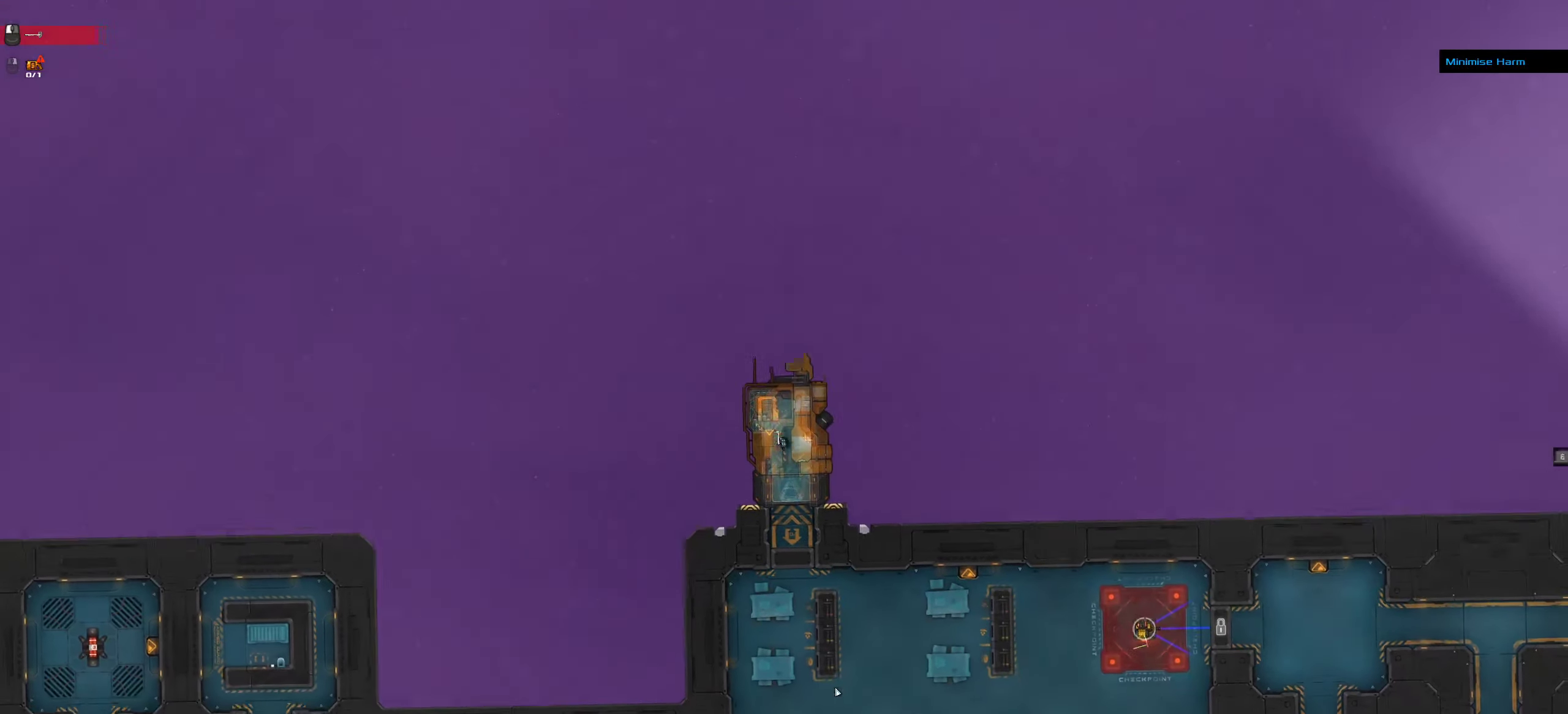
{"keys": ["ctrl", "s"], "mouse": [], "events": [[183, "s", "down"]]}
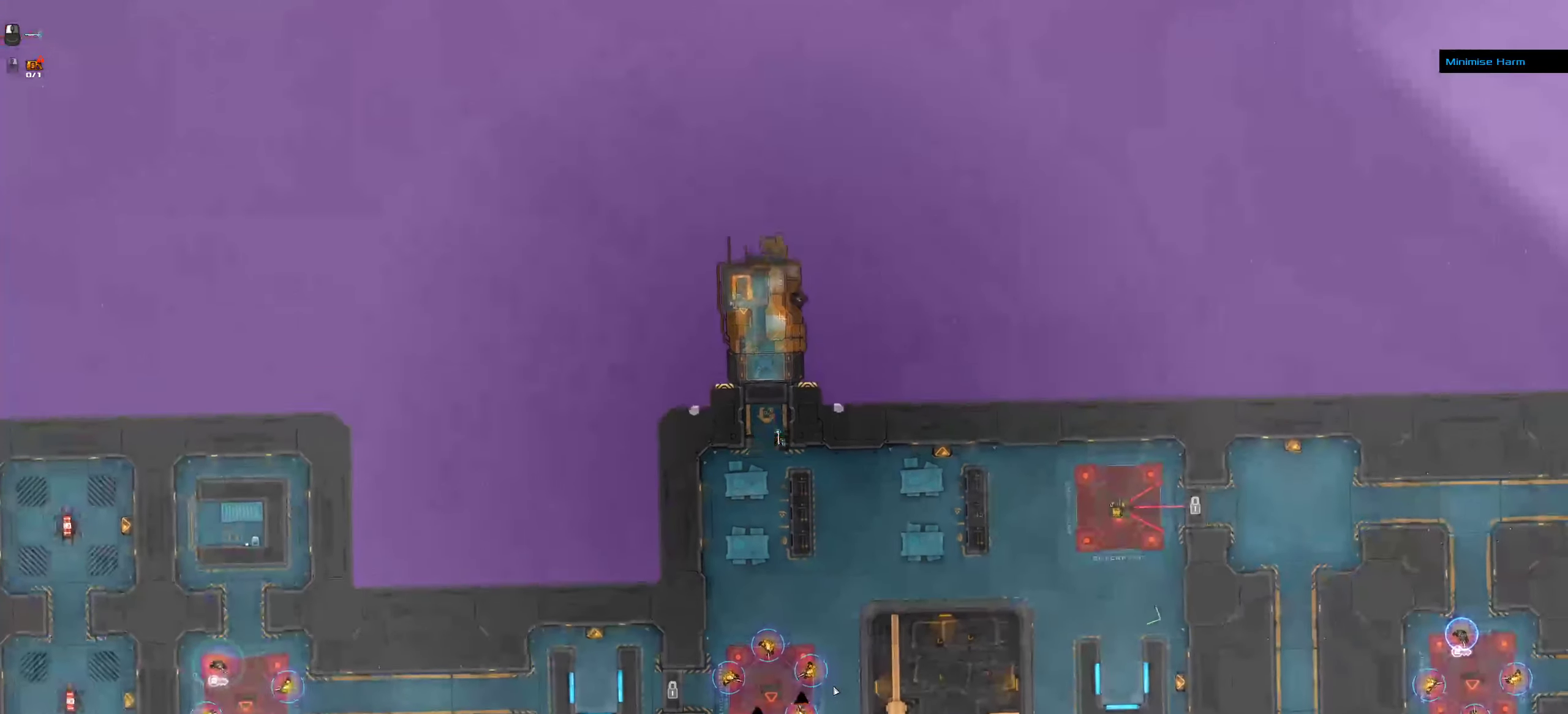
{"keys": [], "mouse": [], "events": [[66, "space", "down"], [150, "s", "up"], [233, "space", "up"], [250, "ctrl", "up"]]}
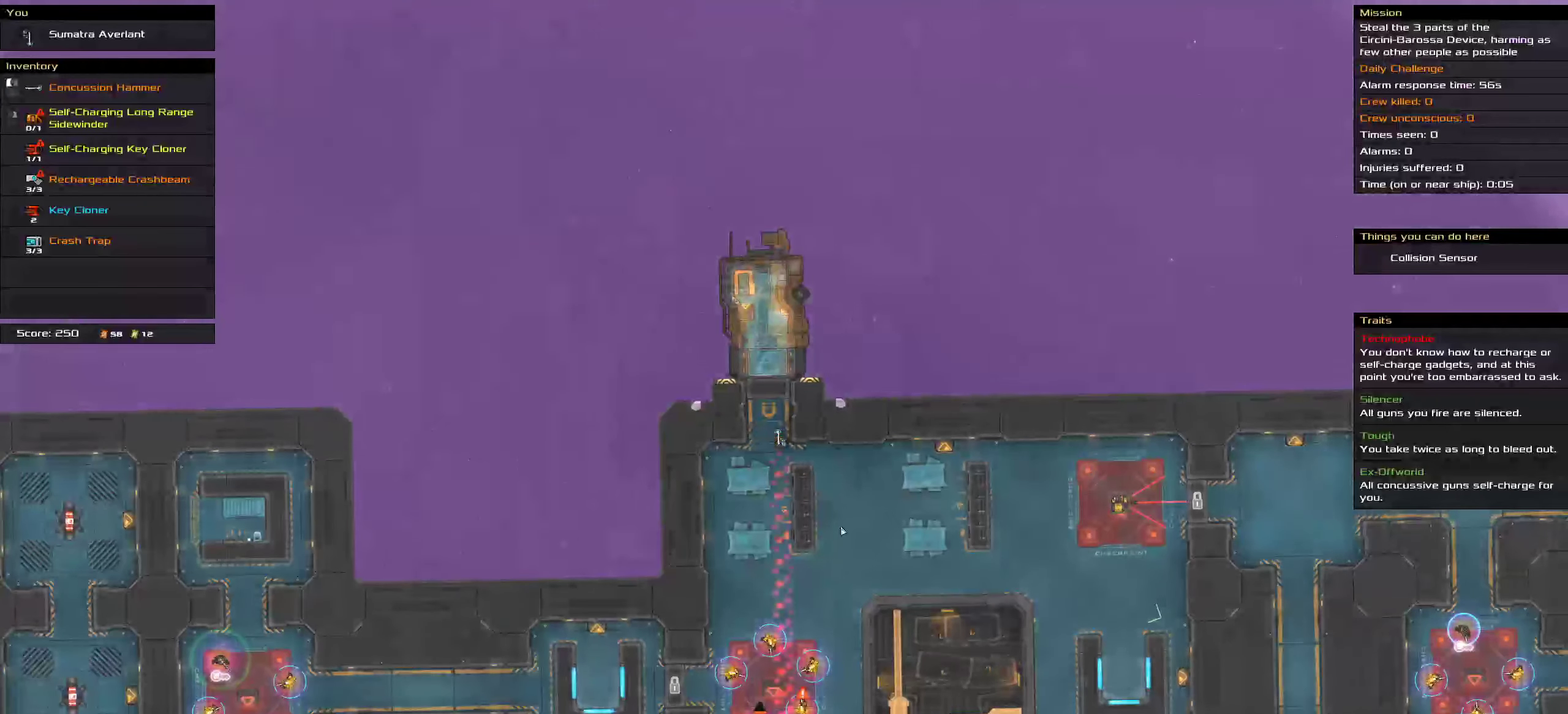
{"keys": [], "mouse": [], "events": [[100, "mouse_wheel_up", "down"], [183, "mouse_wheel_up", "up"], [416, "mouse_wheel_up", "down"], [500, "mouse_wheel_up", "up"]]}
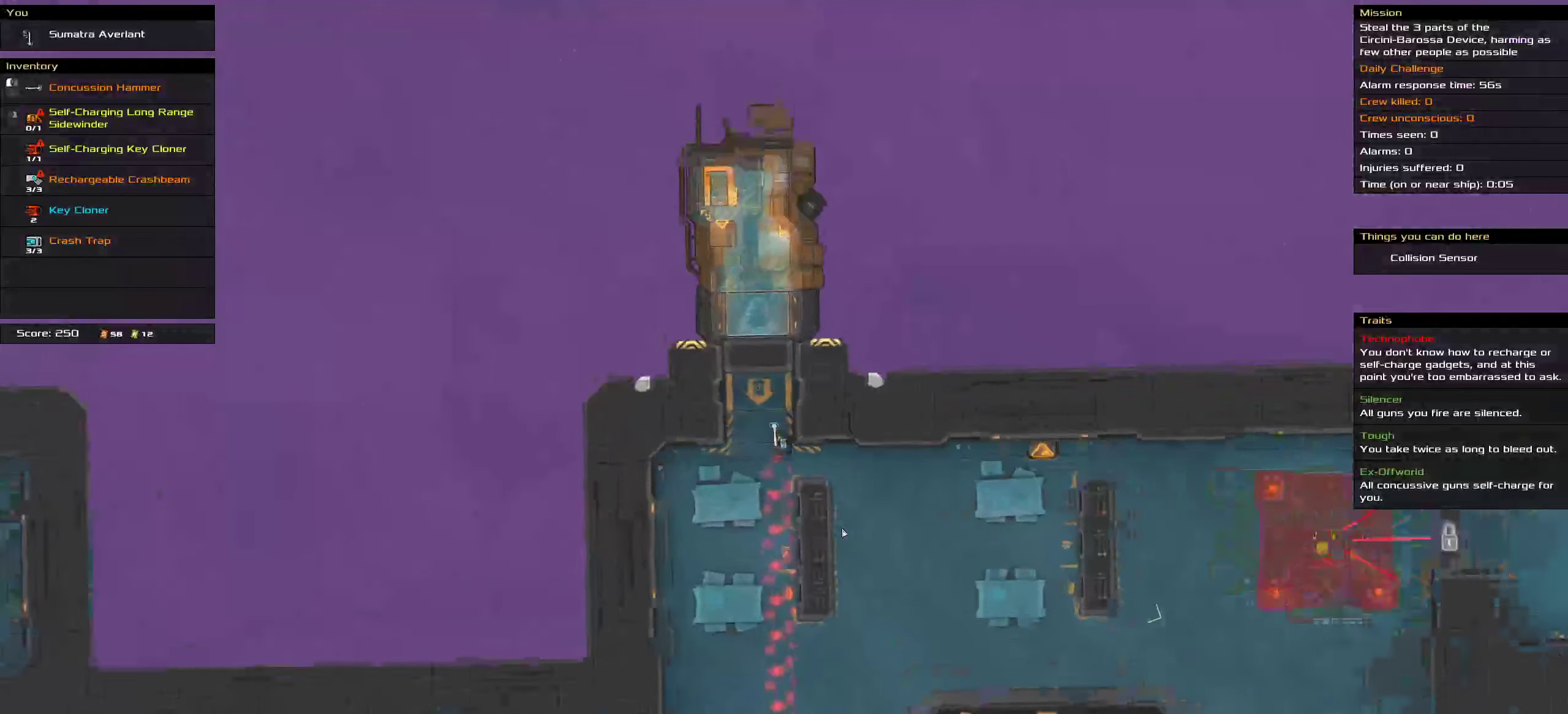
{"keys": [], "mouse": [], "events": []}
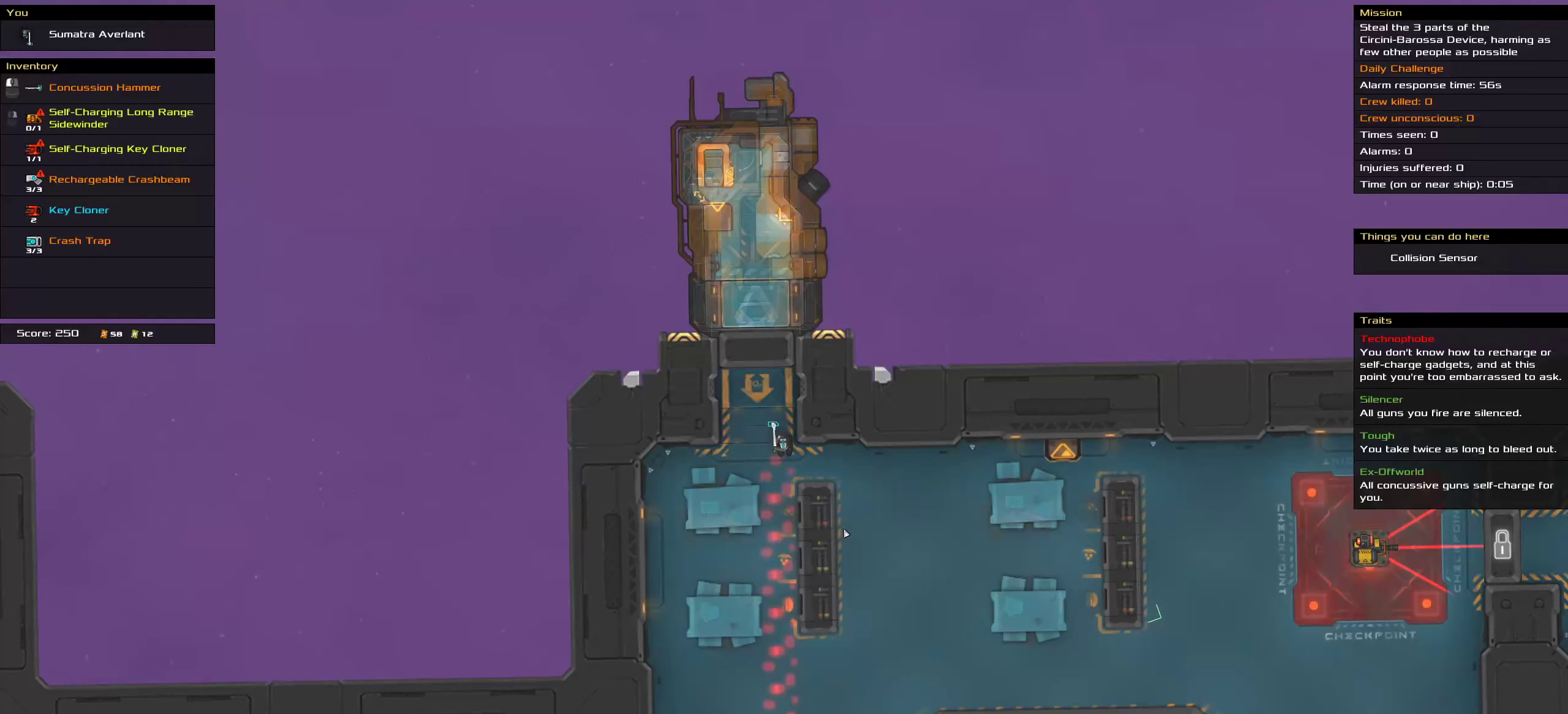
{"keys": [], "mouse": [], "events": [[233, "t", "down"], [350, "t", "up"]]}
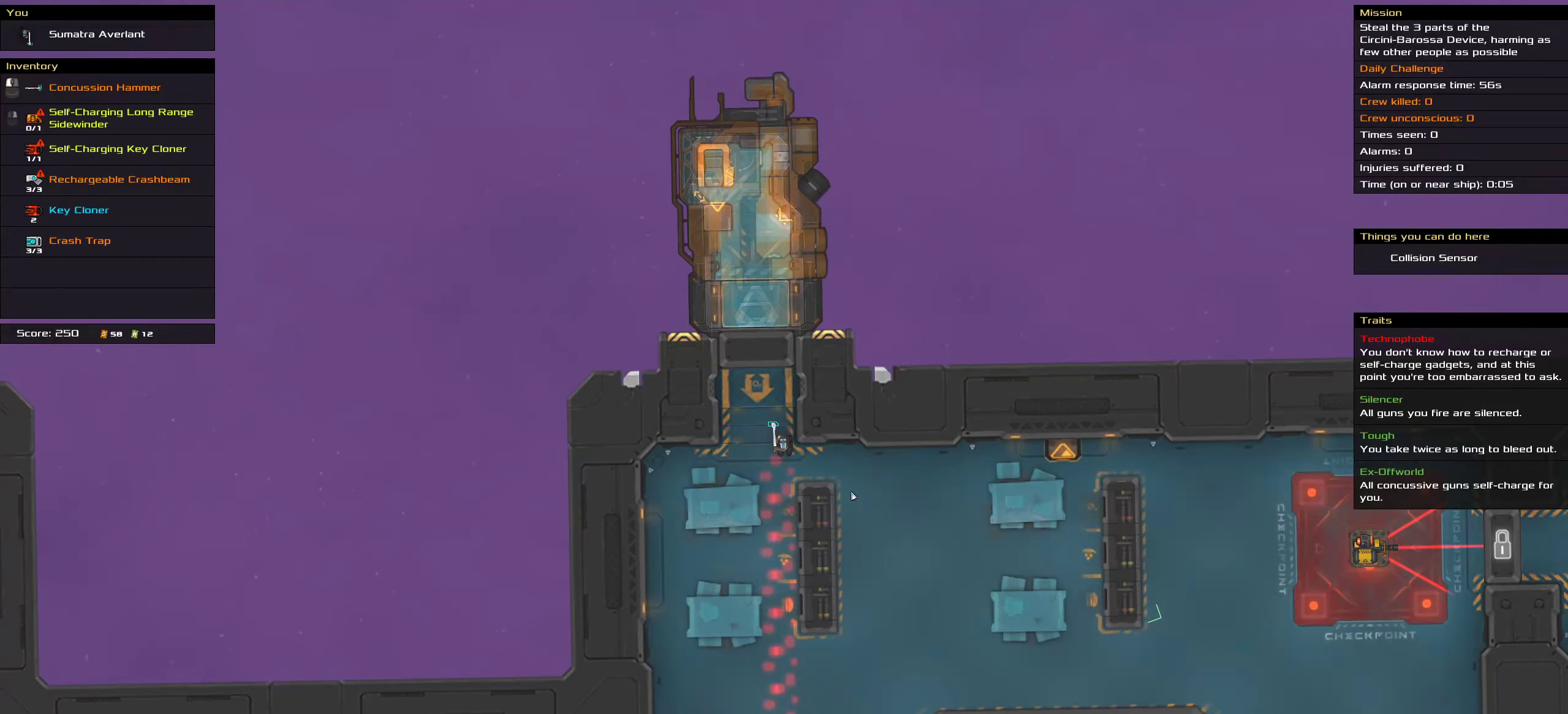
{"keys": [], "mouse": [], "events": []}
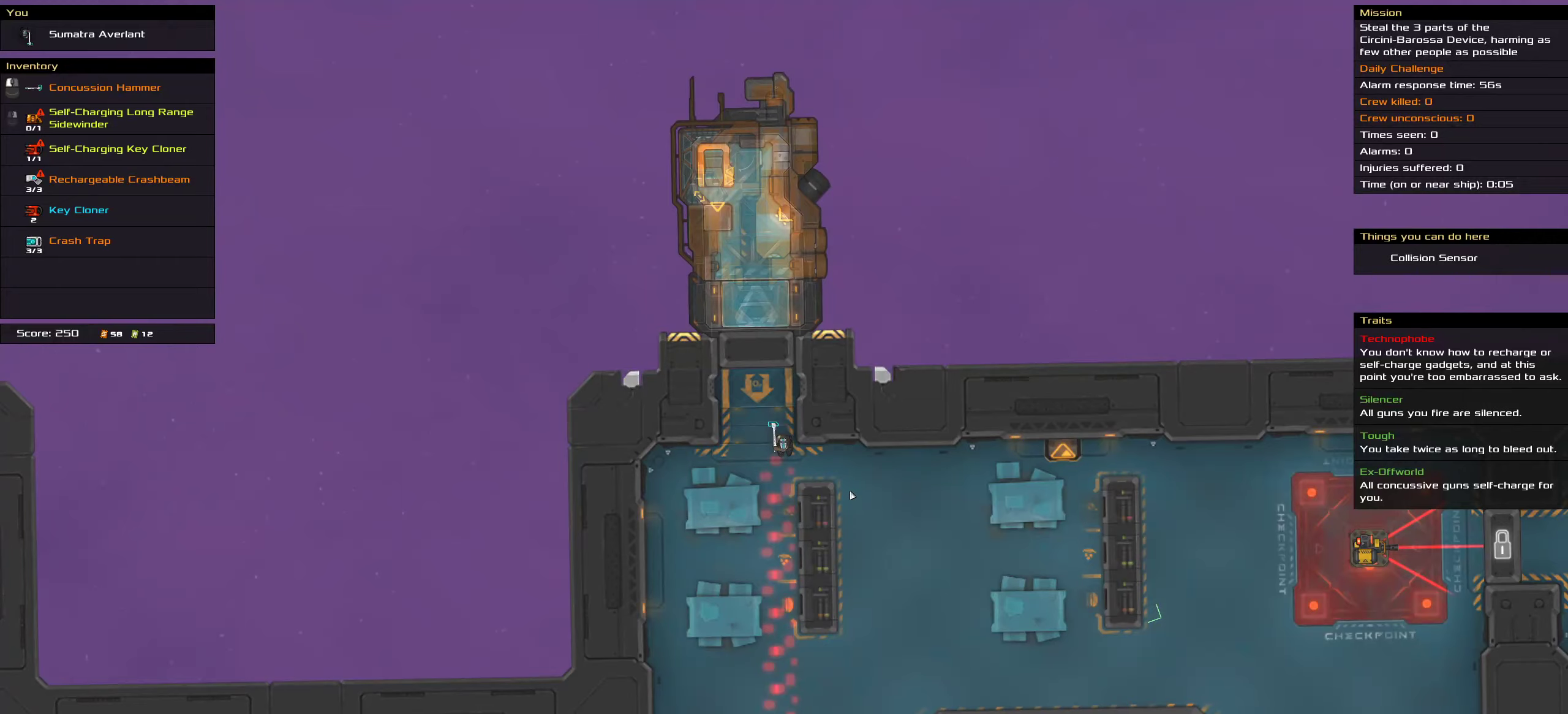
{"keys": ["ctrl", "s", "space"], "mouse": [], "events": [[83, "ctrl", "down"], [333, "s", "down"], [483, "space", "down"]]}
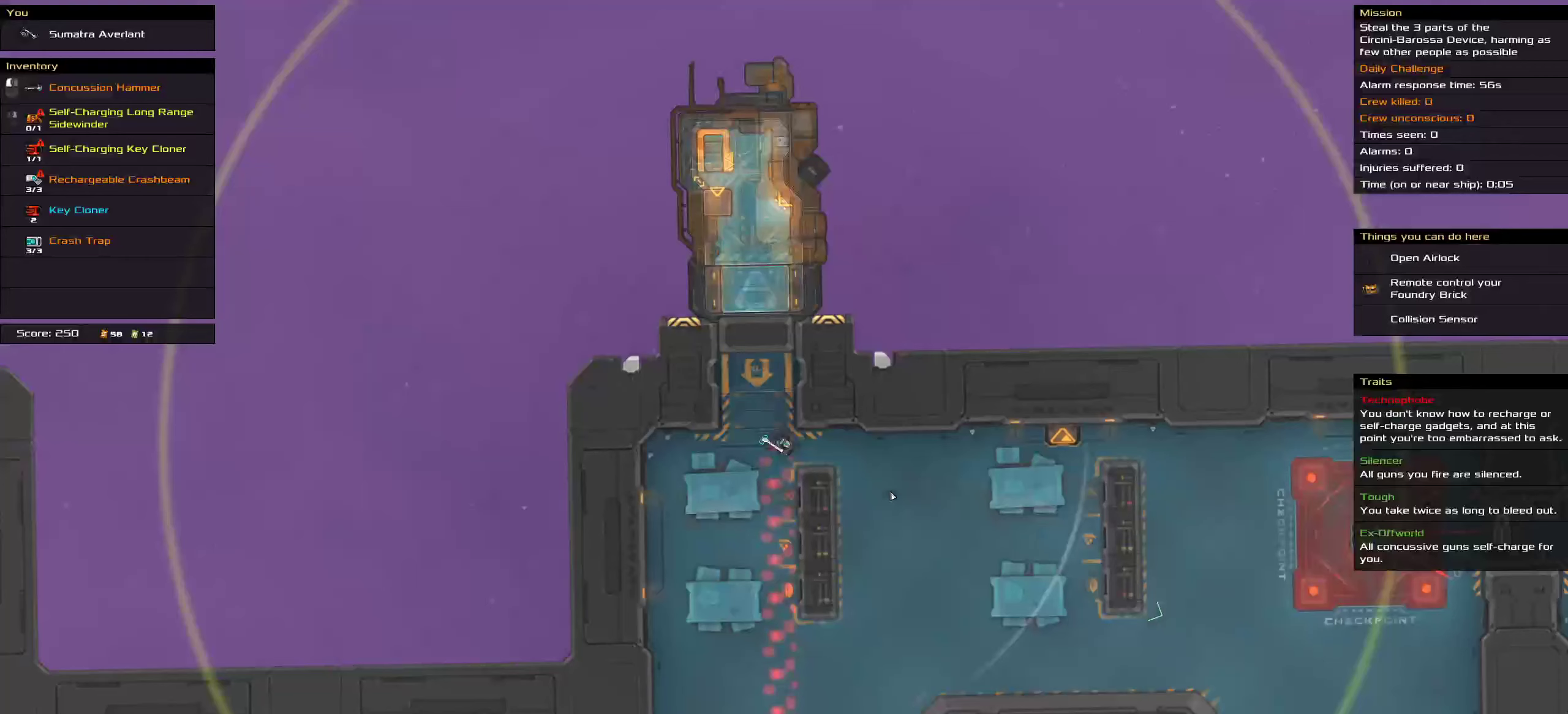
{"keys": [], "mouse": [], "events": [[17, "s", "up"], [117, "space", "up"], [150, "ctrl", "up"]]}
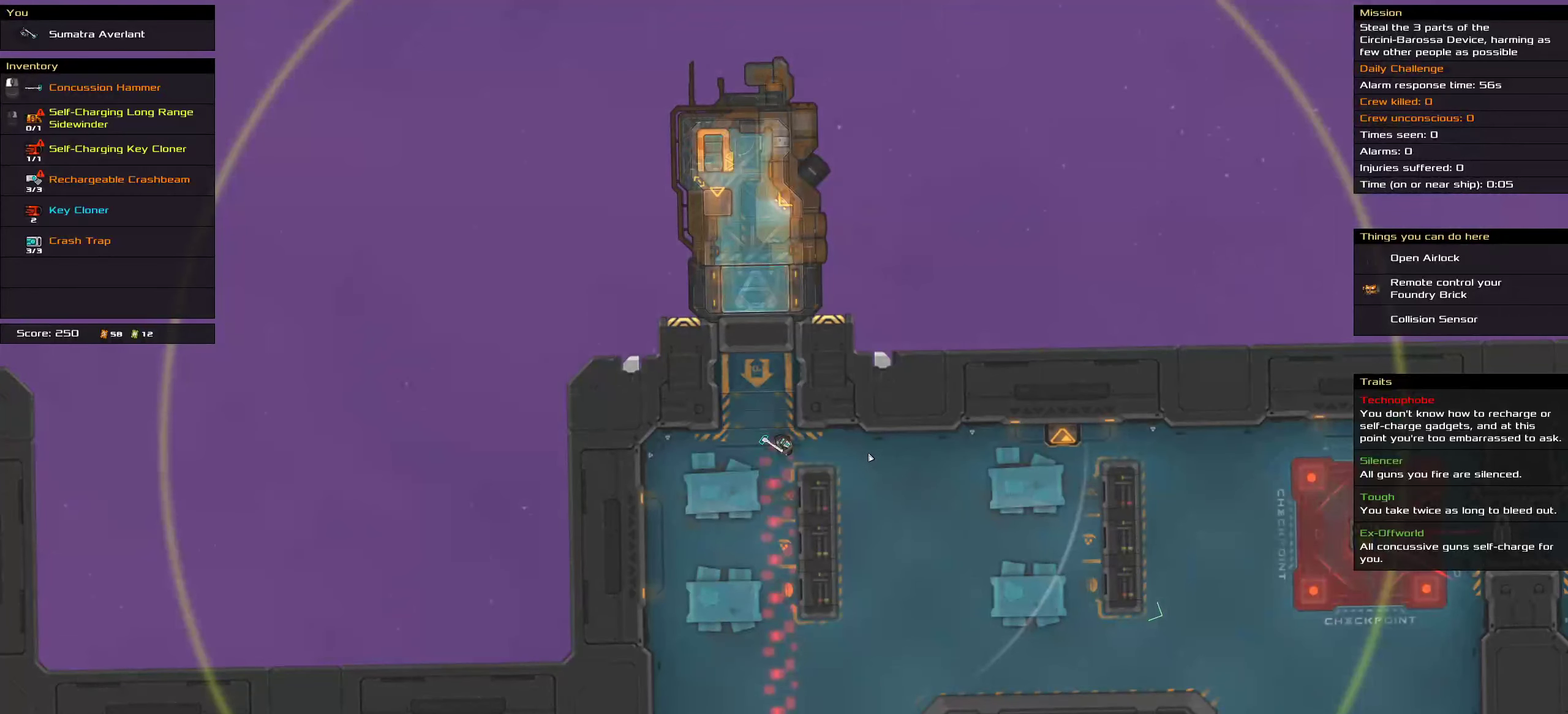
{"keys": [], "mouse": [], "events": []}
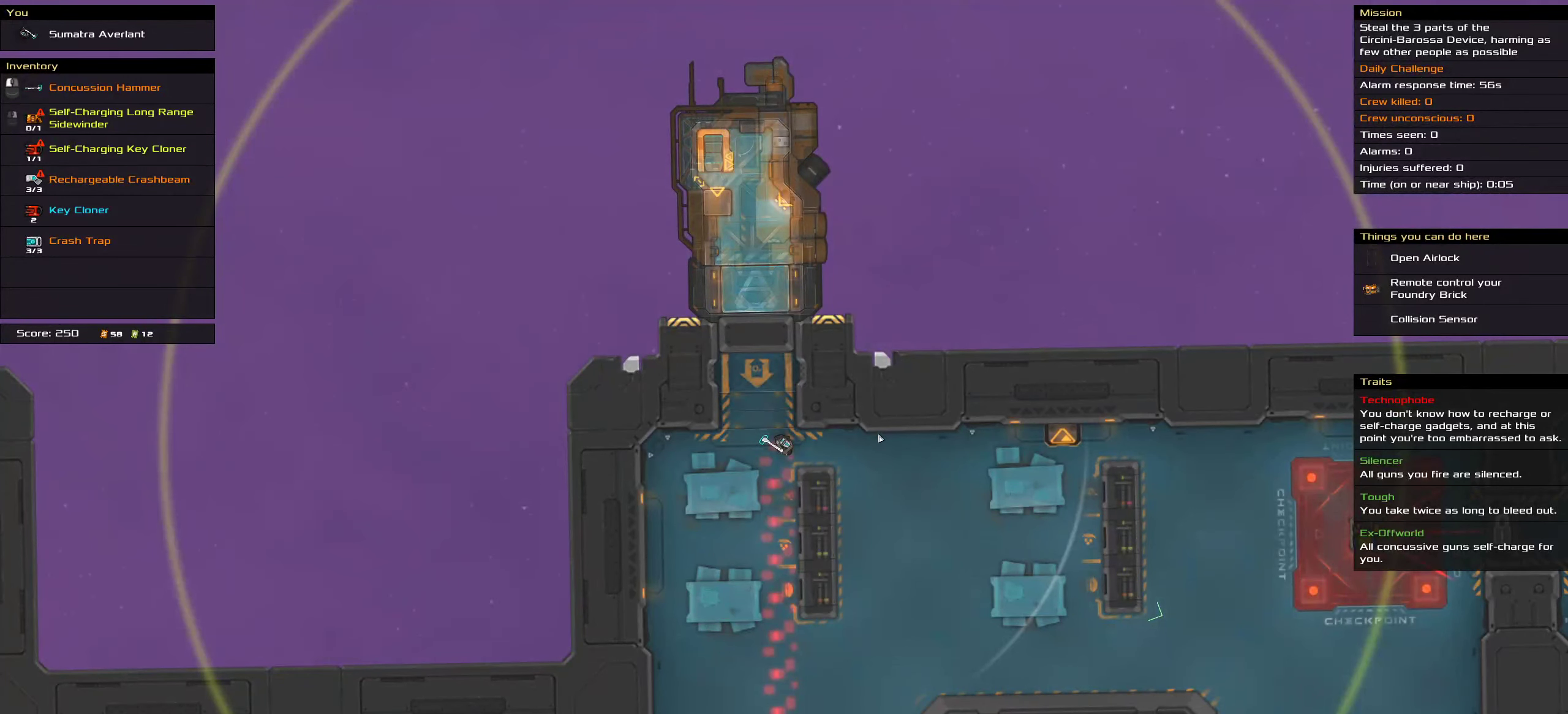
{"keys": [], "mouse": [], "events": [[50, "t", "down"], [150, "t", "up"]]}
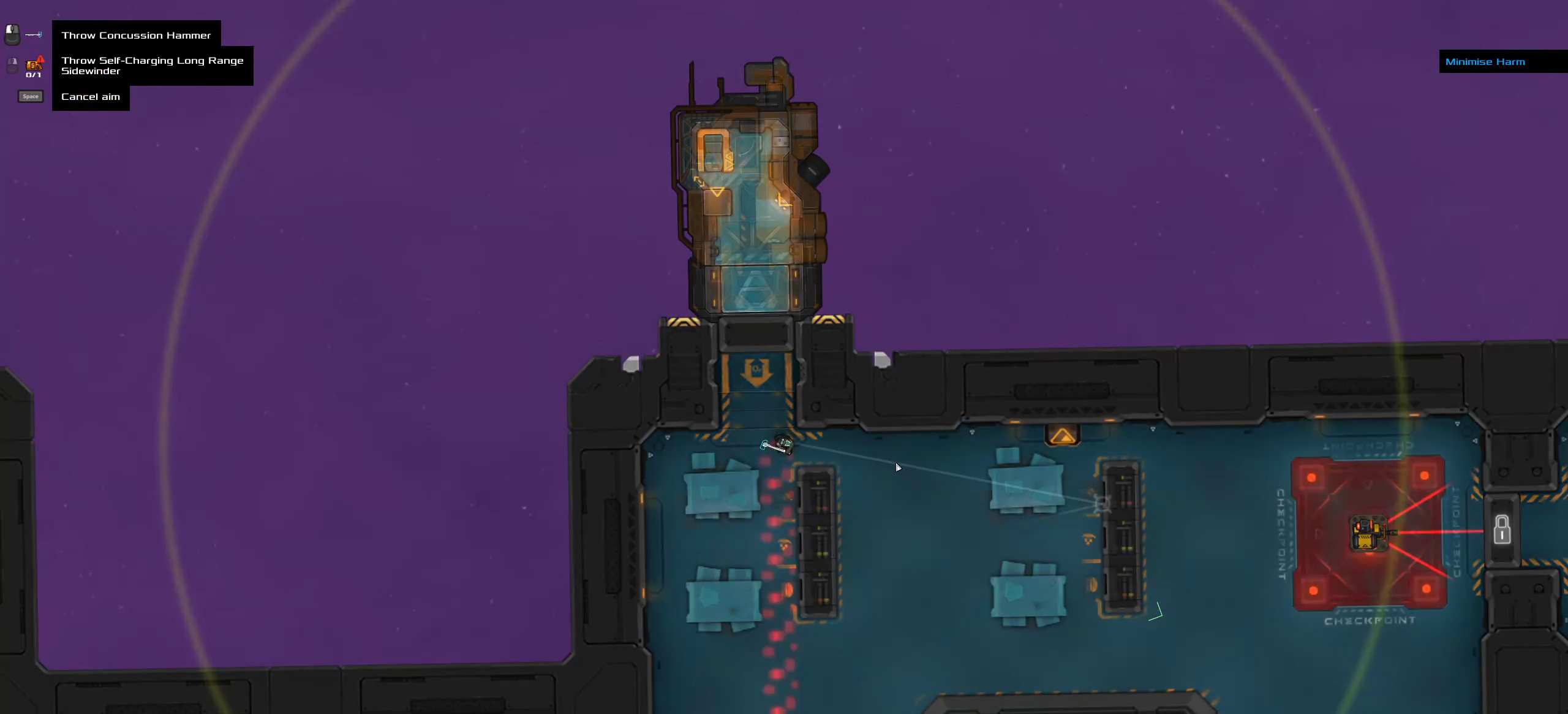
{"keys": ["ctrl"], "mouse": [], "events": [[83, "mouse_middle", "down"], [183, "mouse_middle", "up"], [333, "ctrl", "down"]]}